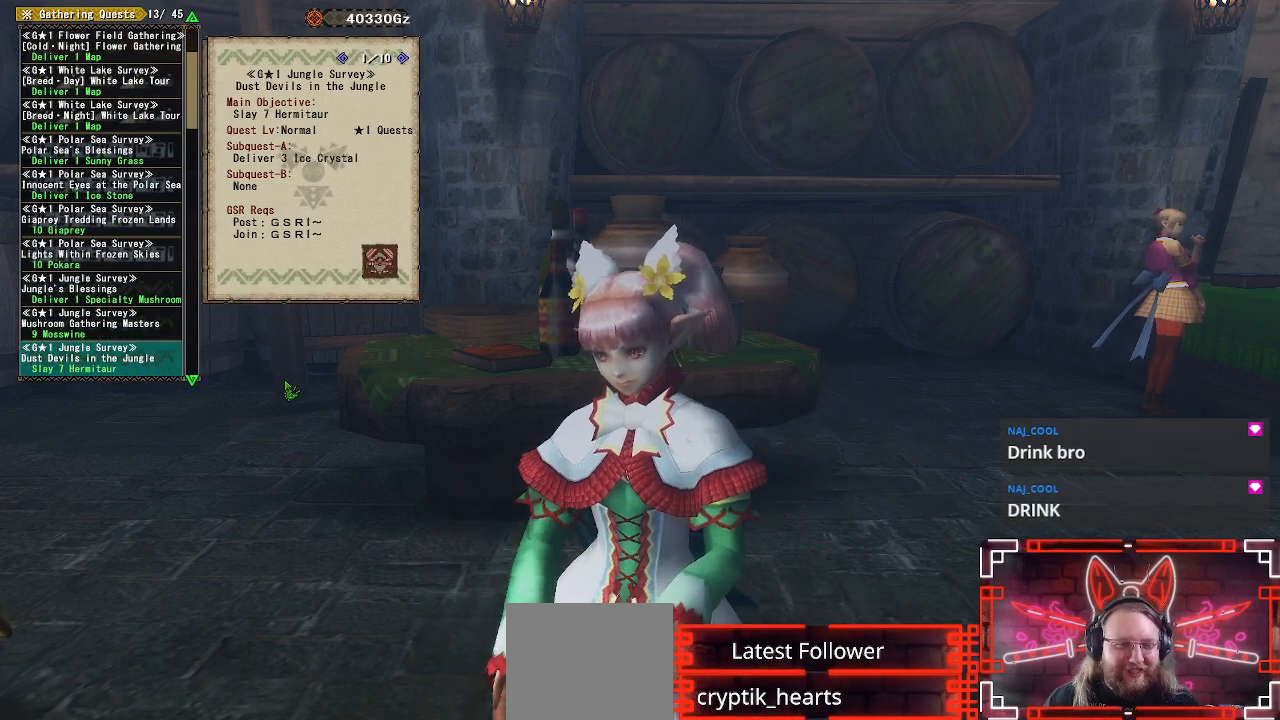
Gameplay with a controller (Xbox layout); each line is a JSON object with the inputs held at the frame after it. "events" lists button and stick changes between this image and that frame as [ms after this image, input, new state], when the widget could be followed in between.
{"buttons": [], "left_stick": "center", "right_stick": "center", "events": []}
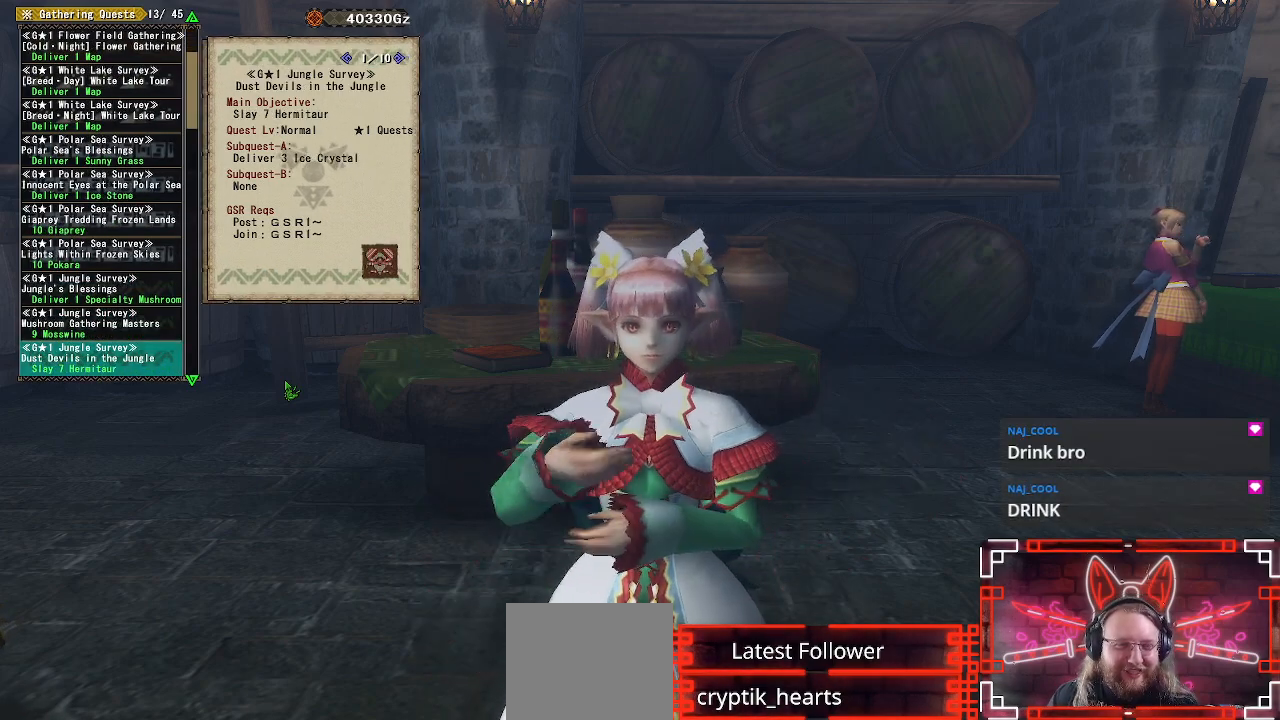
{"buttons": [], "left_stick": "center", "right_stick": "center", "events": []}
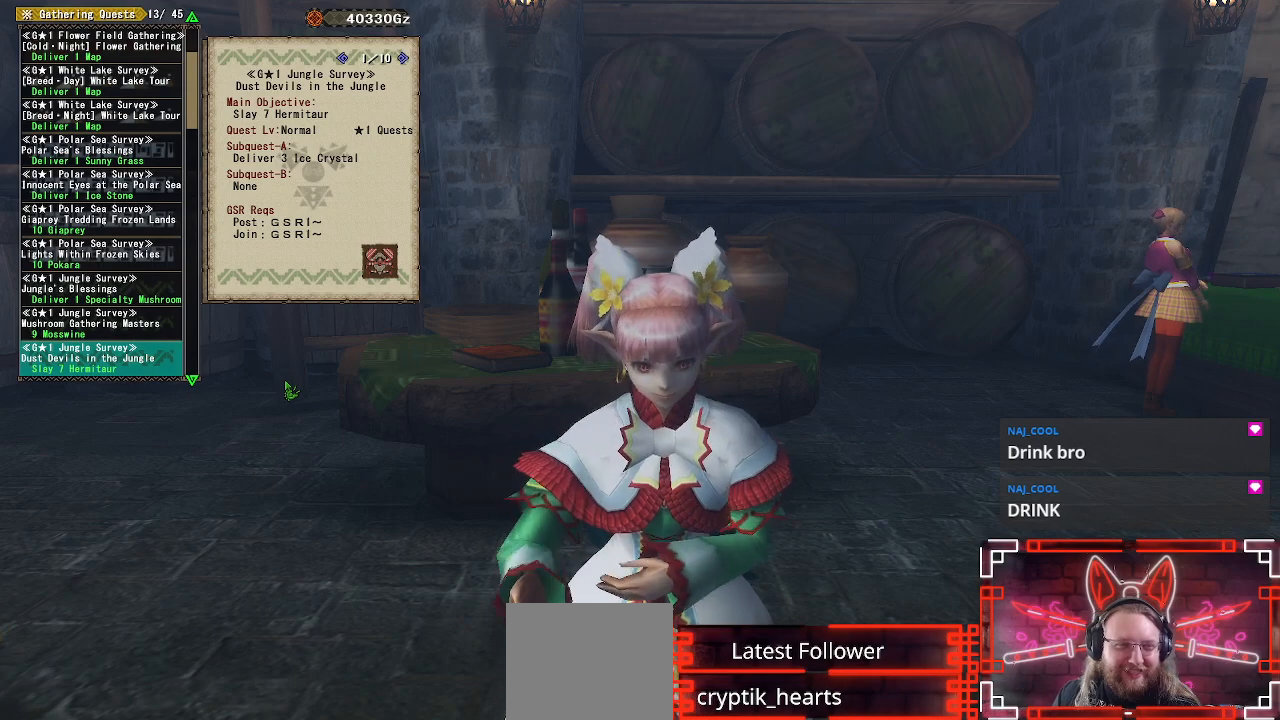
{"buttons": [], "left_stick": "center", "right_stick": "center", "events": []}
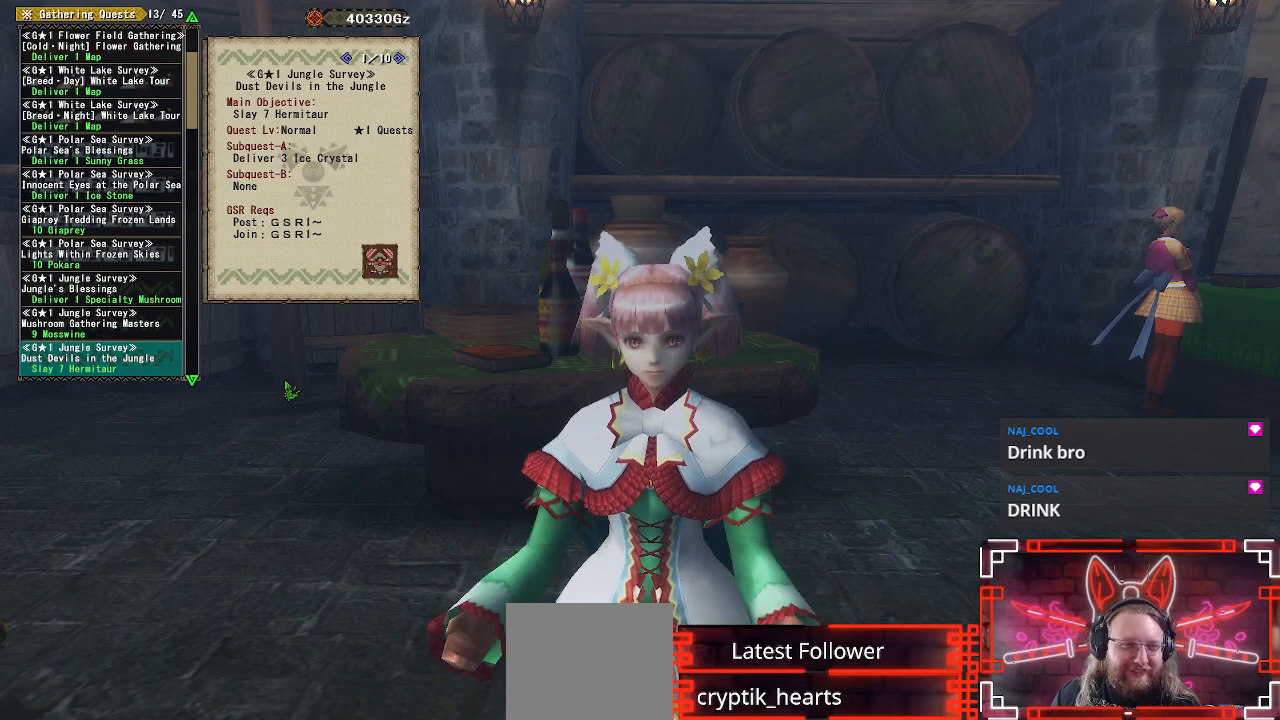
{"buttons": [], "left_stick": "center", "right_stick": "center", "events": [[117, "B", "down"], [283, "B", "up"]]}
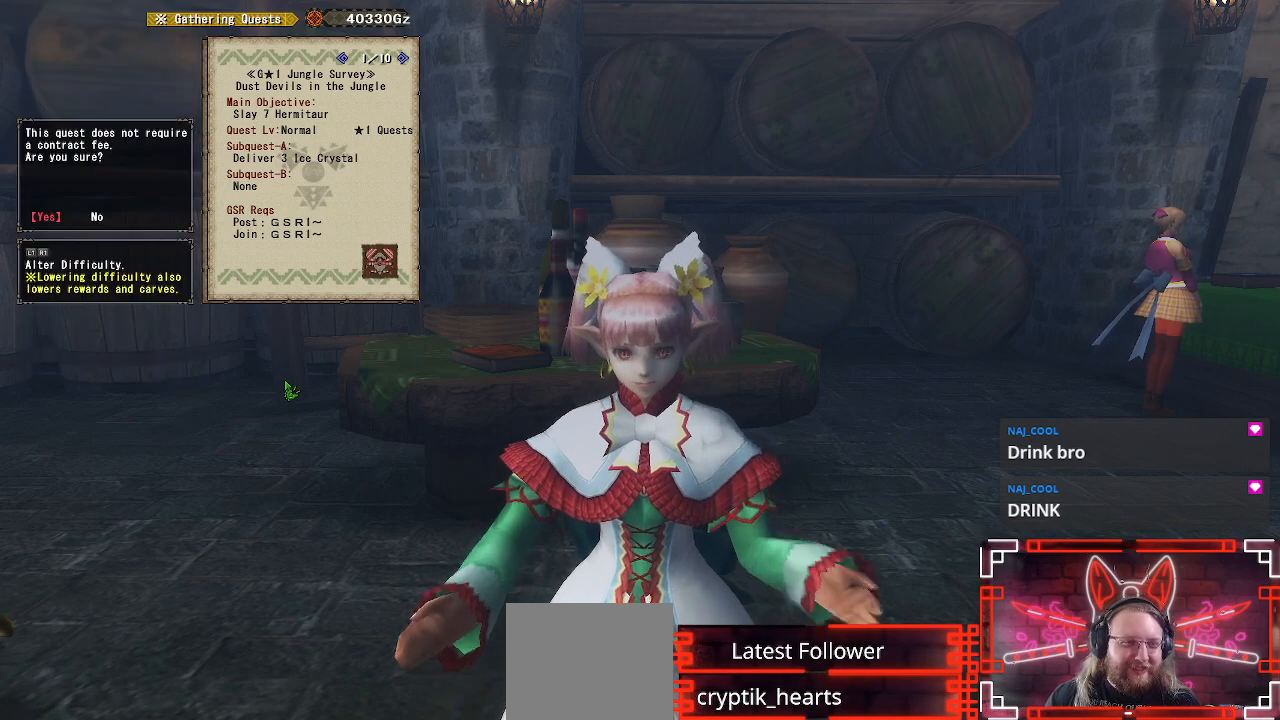
{"buttons": [], "left_stick": "center", "right_stick": "center", "events": [[117, "B", "down"], [233, "B", "up"]]}
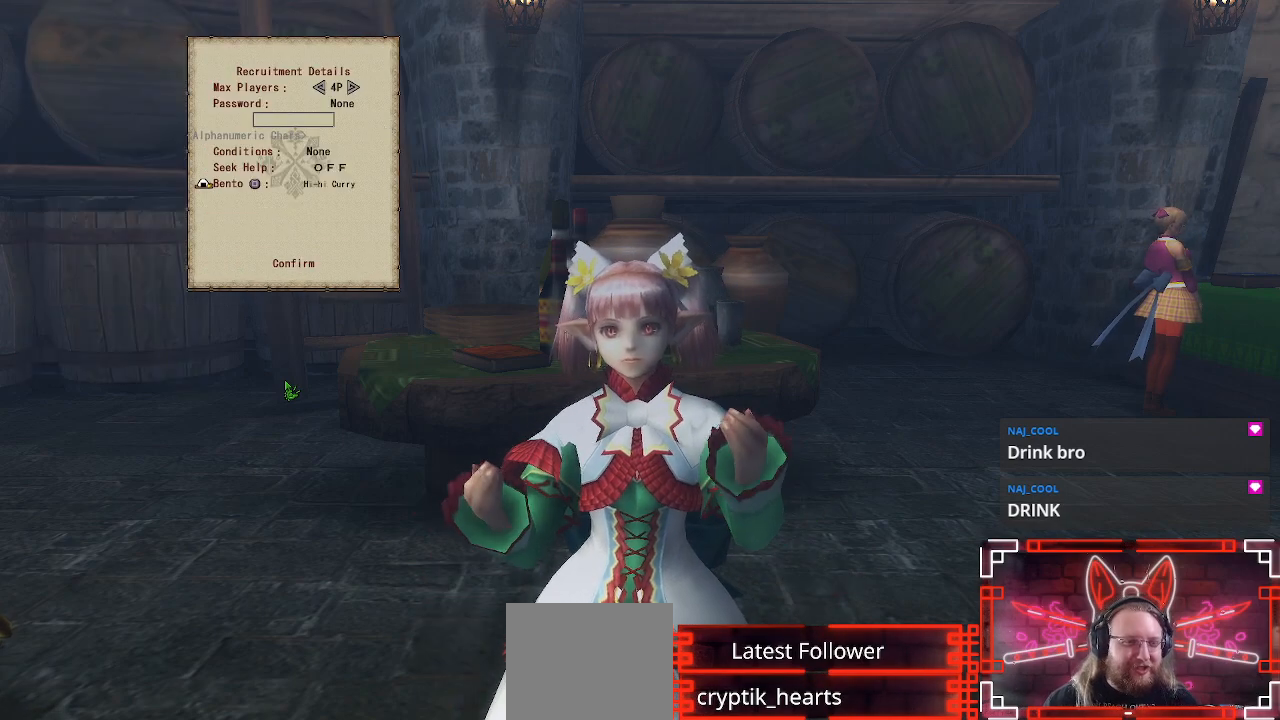
{"buttons": [], "left_stick": "center", "right_stick": "center", "events": []}
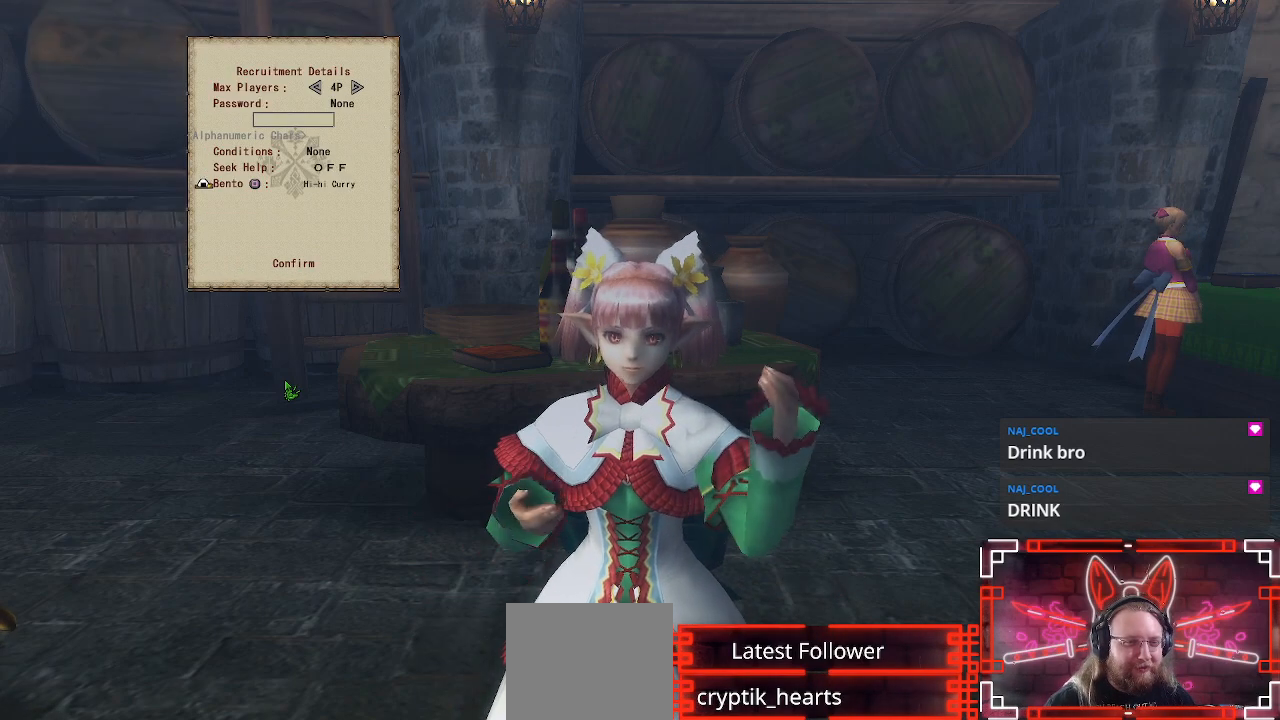
{"buttons": ["B"], "left_stick": "center", "right_stick": "center", "events": [[467, "B", "down"]]}
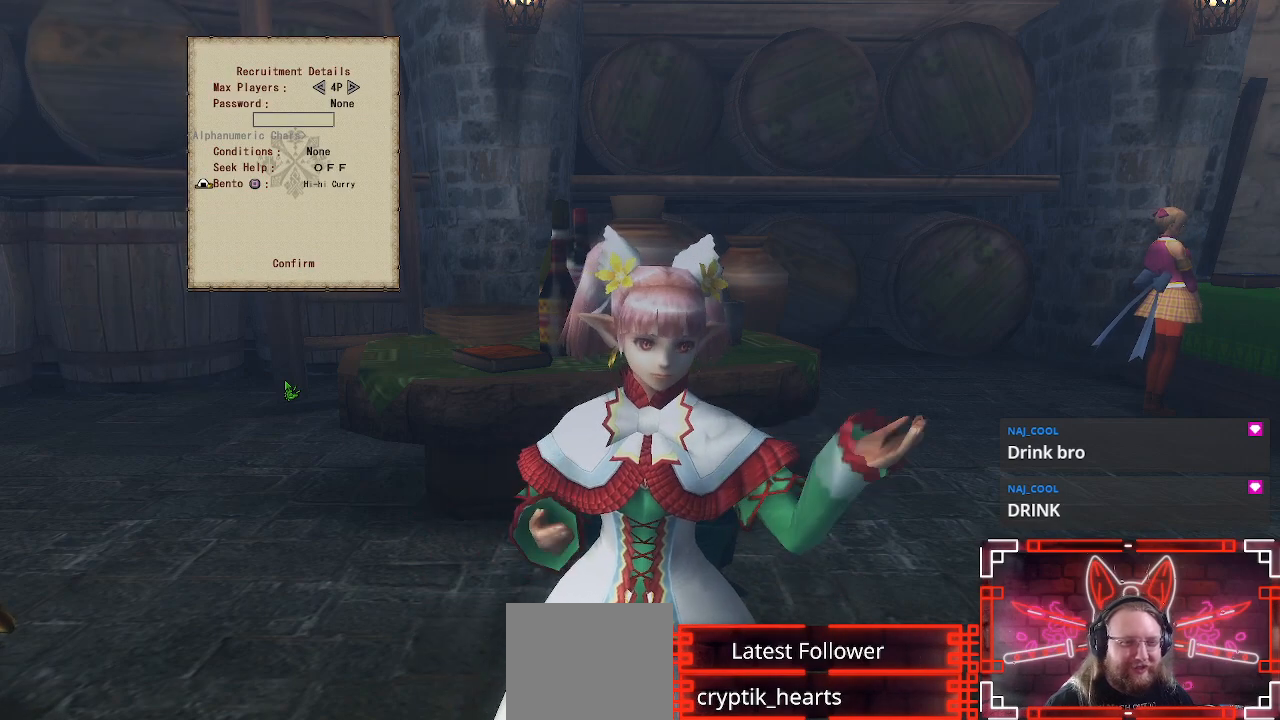
{"buttons": ["B"], "left_stick": "center", "right_stick": "center", "events": [[150, "B", "up"], [400, "B", "down"]]}
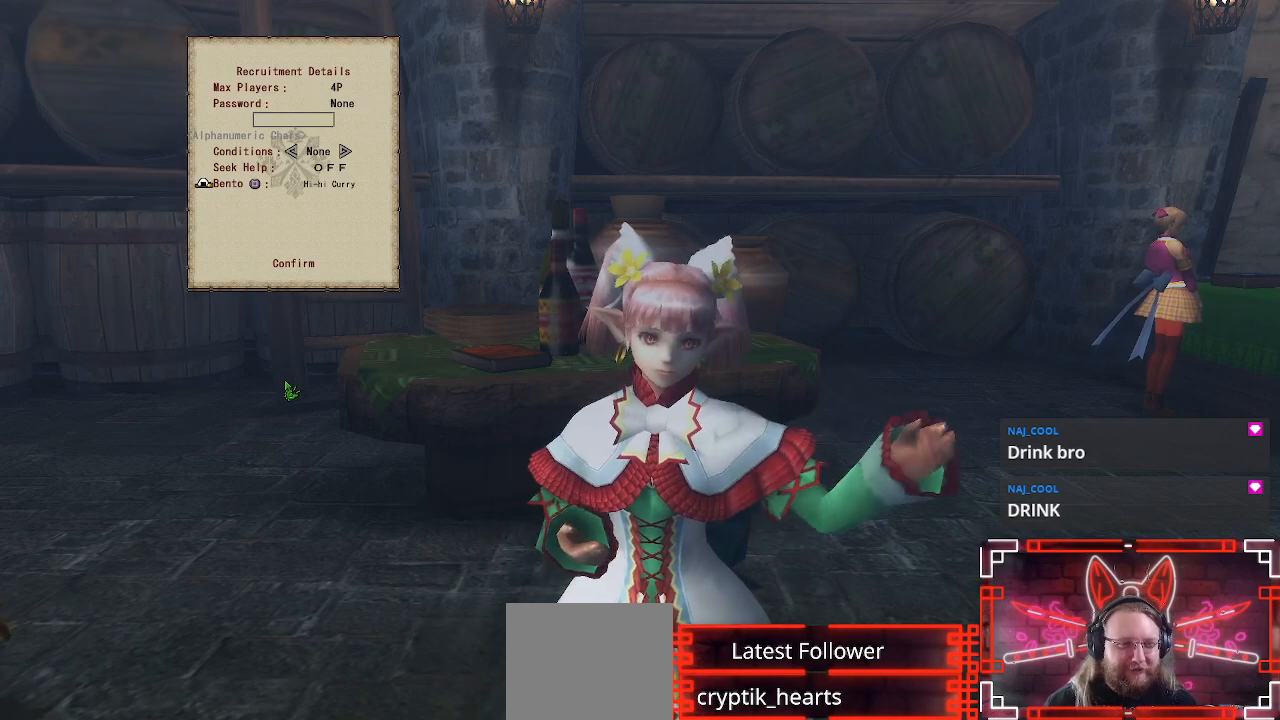
{"buttons": ["B"], "left_stick": "center", "right_stick": "center", "events": [[17, "B", "up"], [117, "B", "down"], [217, "B", "up"], [300, "B", "down"], [400, "B", "up"], [483, "B", "down"]]}
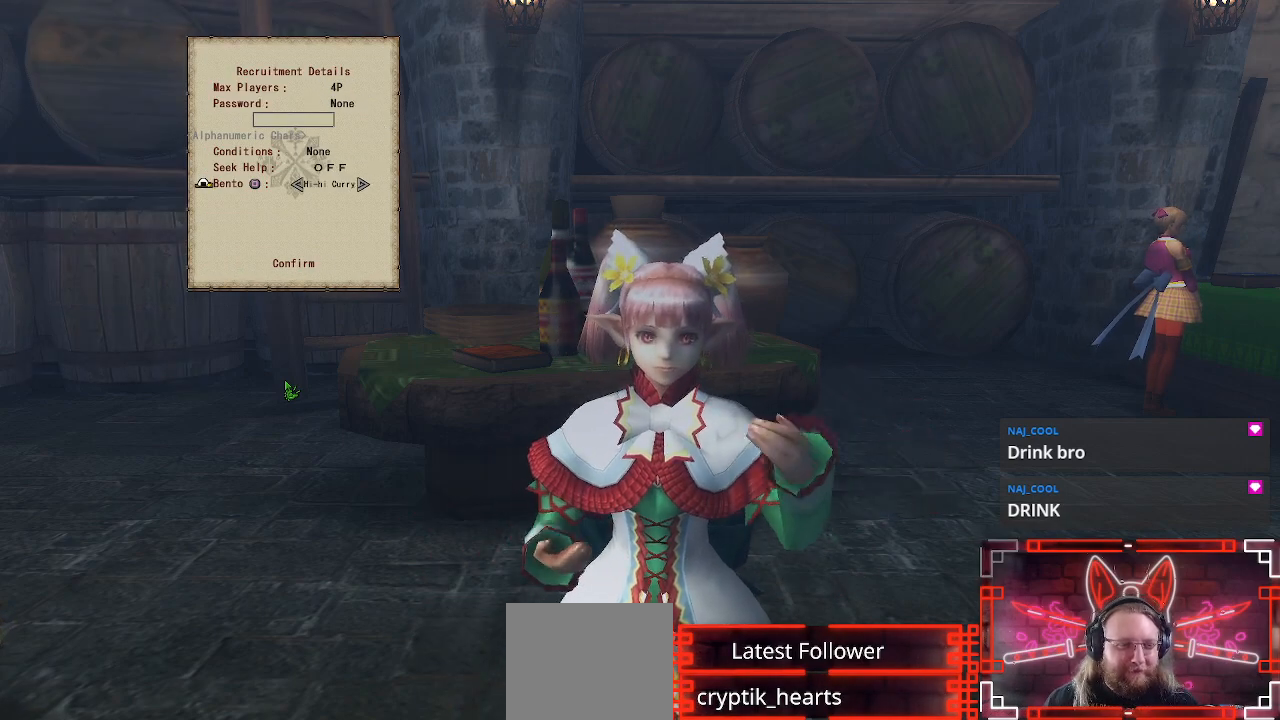
{"buttons": [], "left_stick": "center", "right_stick": "center", "events": [[83, "B", "up"], [167, "B", "down"], [267, "B", "up"], [350, "B", "down"], [450, "B", "up"]]}
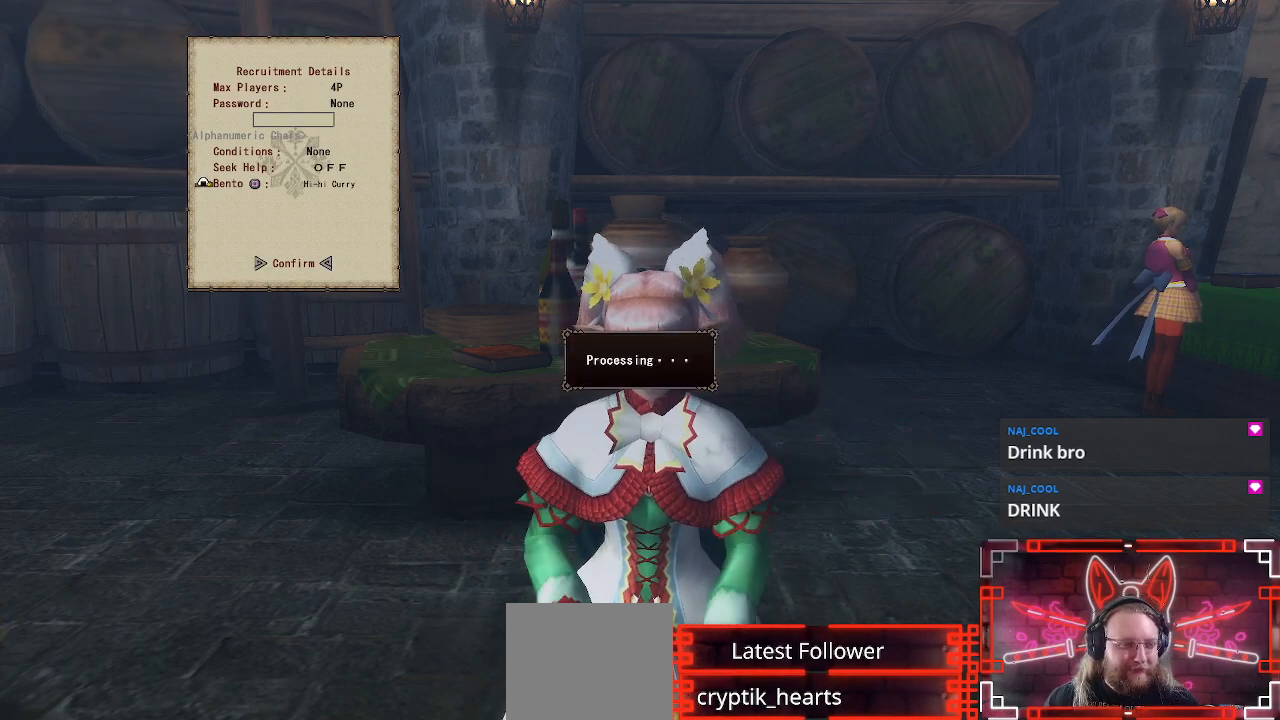
{"buttons": ["B"], "left_stick": "center", "right_stick": "center", "events": [[67, "B", "down"], [150, "B", "up"], [500, "B", "down"]]}
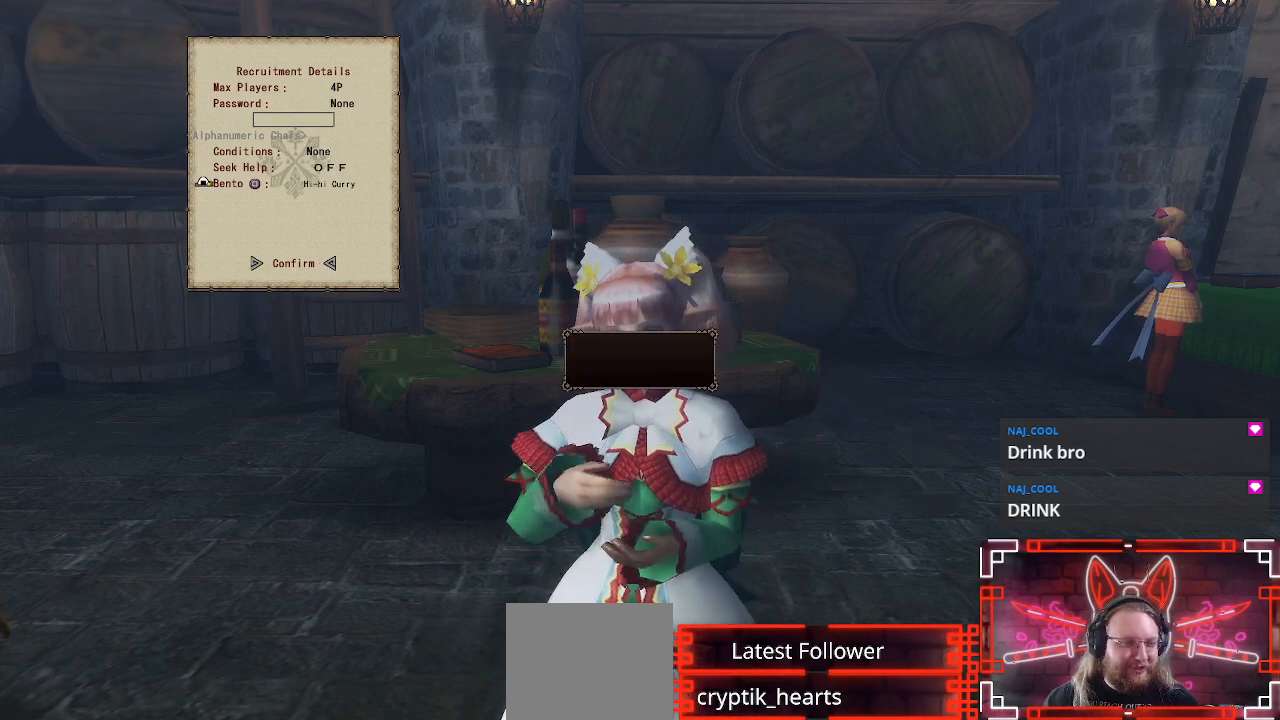
{"buttons": [], "left_stick": "center", "right_stick": "center", "events": [[117, "B", "up"]]}
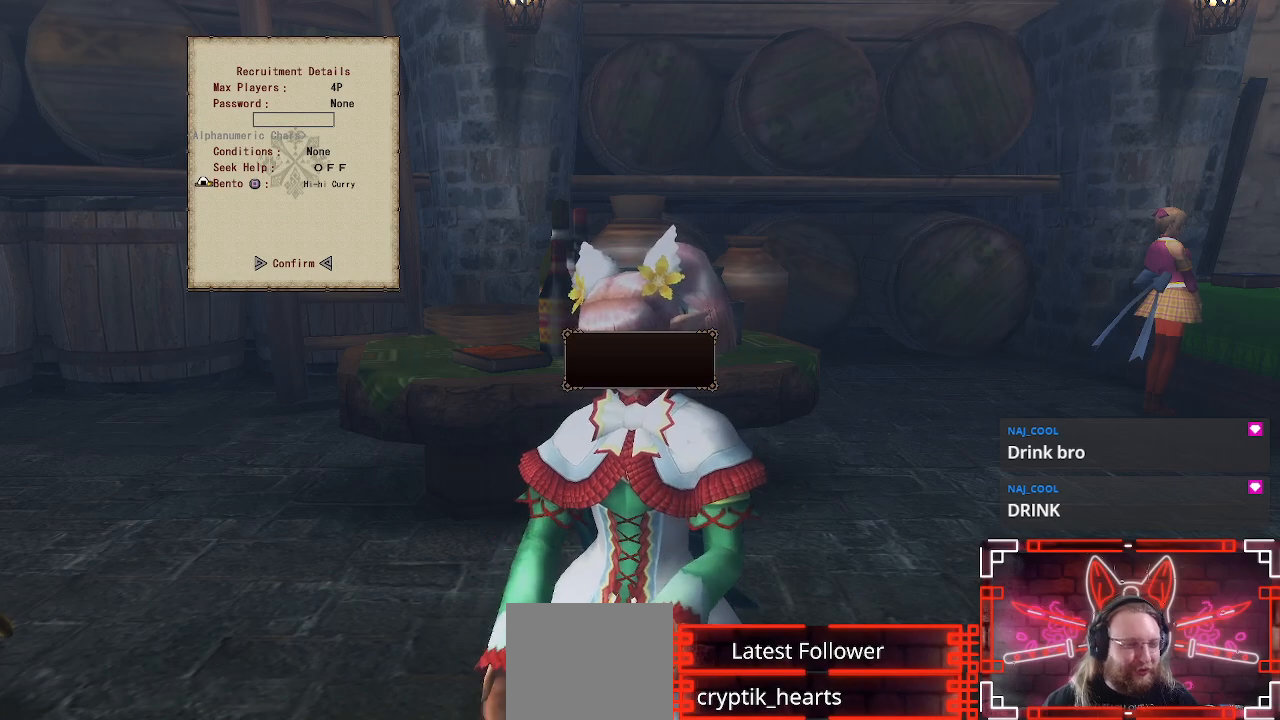
{"buttons": [], "left_stick": "center", "right_stick": "center", "events": [[150, "A", "down"], [333, "A", "up"]]}
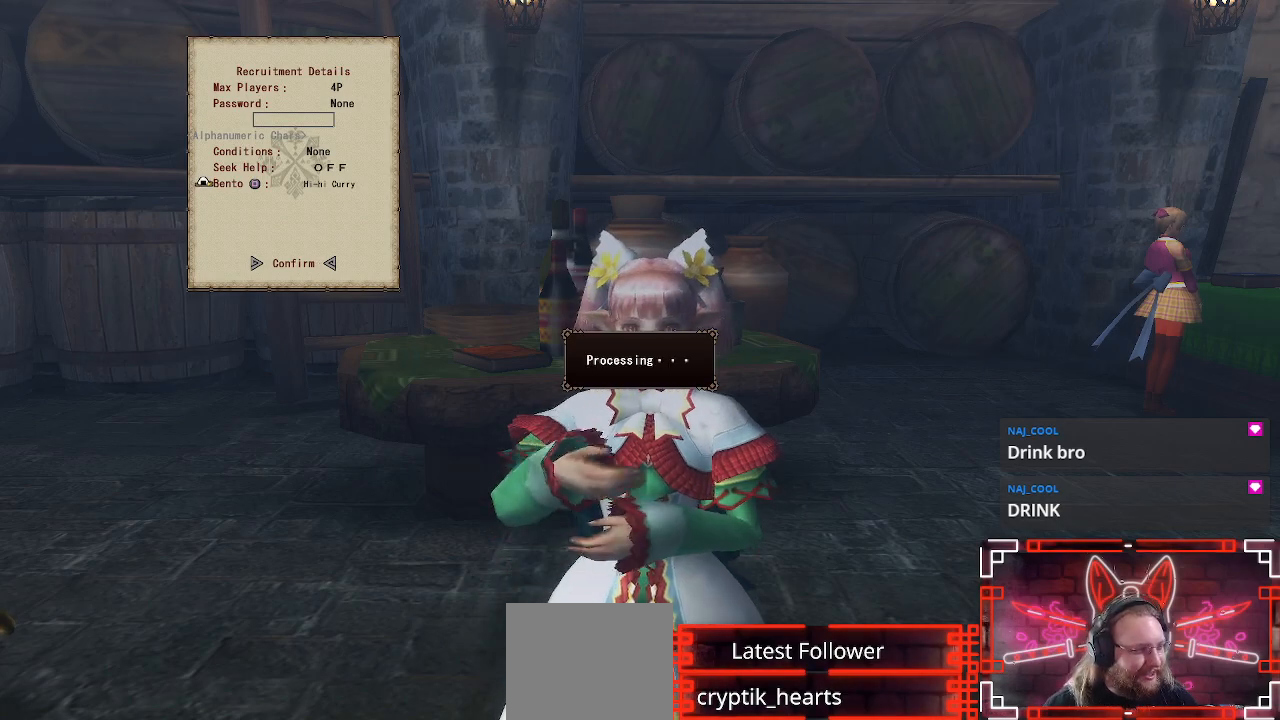
{"buttons": [], "left_stick": "down-right", "right_stick": "center", "events": [[50, "A", "down"], [133, "left_stick", "down-right"], [200, "A", "up"]]}
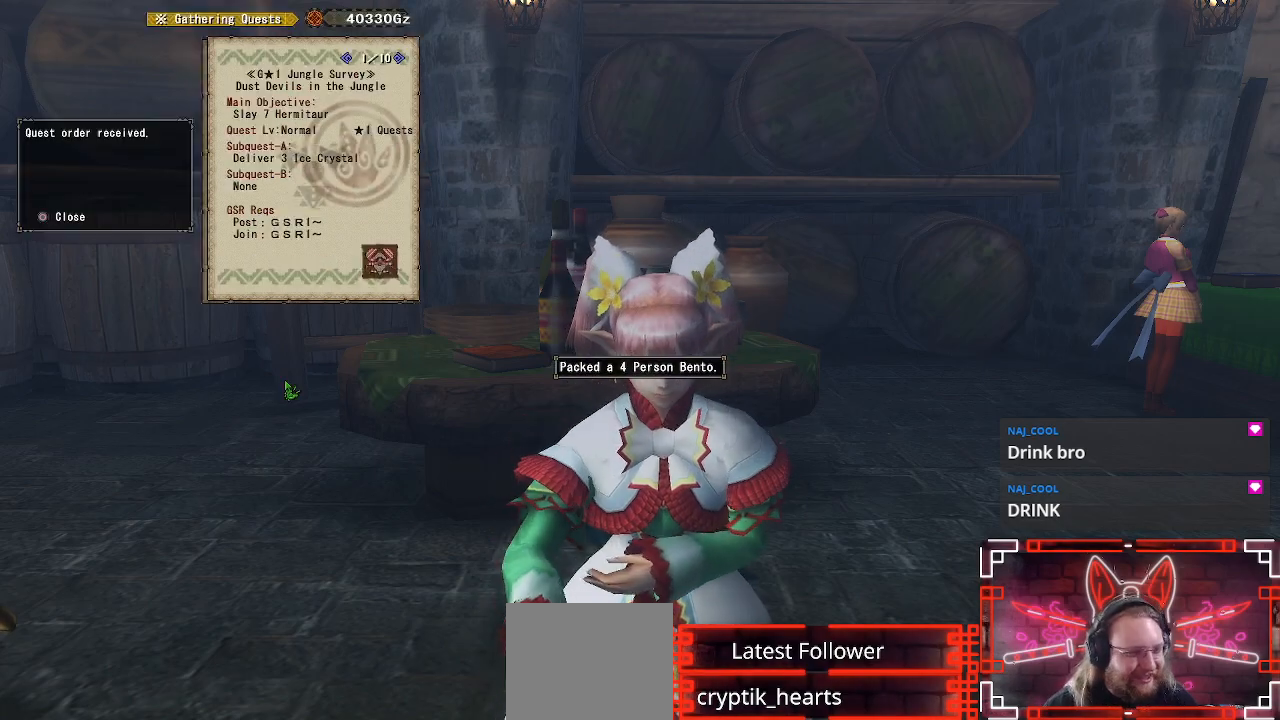
{"buttons": [], "left_stick": "down-right", "right_stick": "center", "events": [[133, "A", "down"], [283, "A", "up"]]}
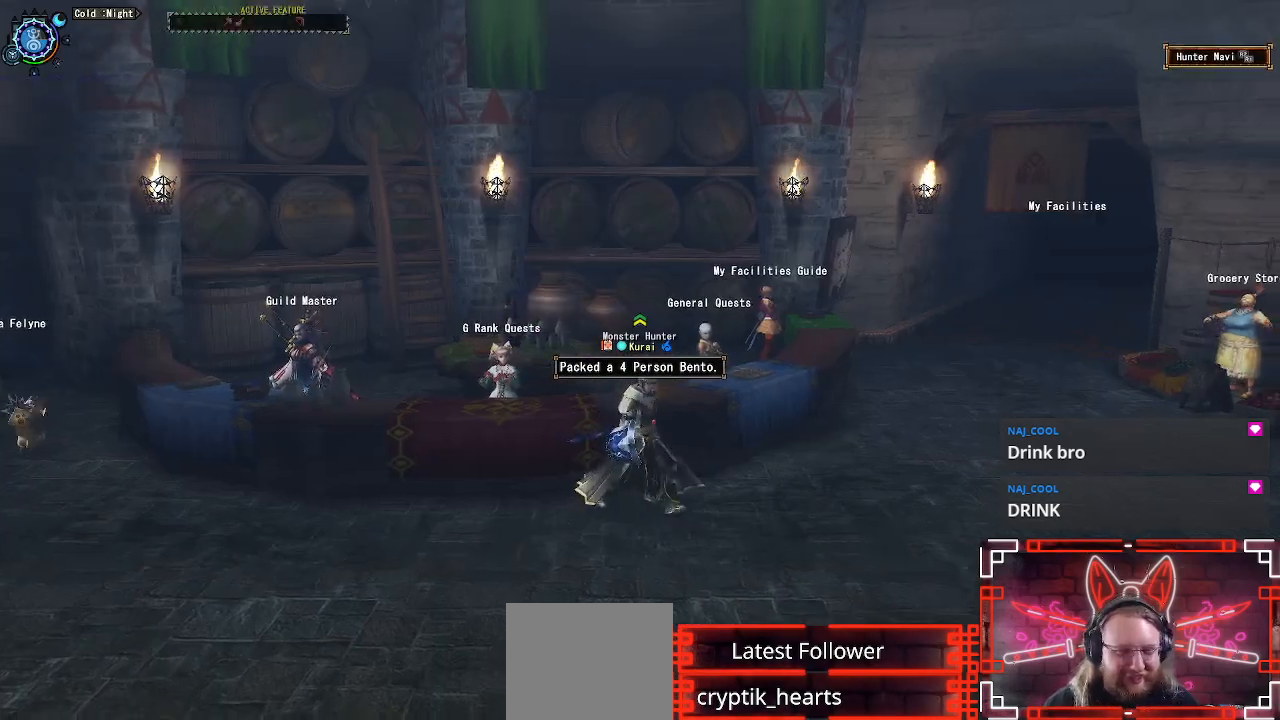
{"buttons": ["R1"], "left_stick": "up-right", "right_stick": "center", "events": [[17, "right_stick", "right"], [67, "R1", "down"], [283, "left_stick", "right"], [467, "right_stick", "center"], [483, "left_stick", "up-right"]]}
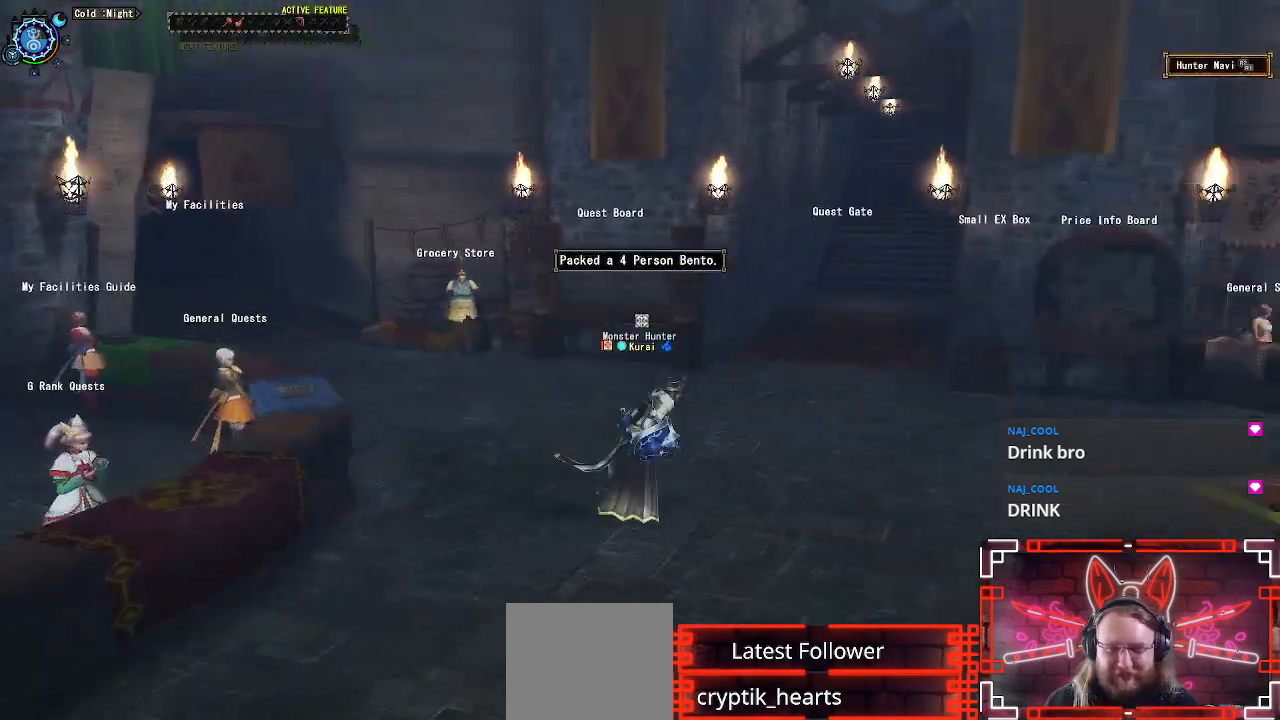
{"buttons": ["R1"], "left_stick": "up-right", "right_stick": "center", "events": [[233, "right_stick", "right"], [400, "right_stick", "center"]]}
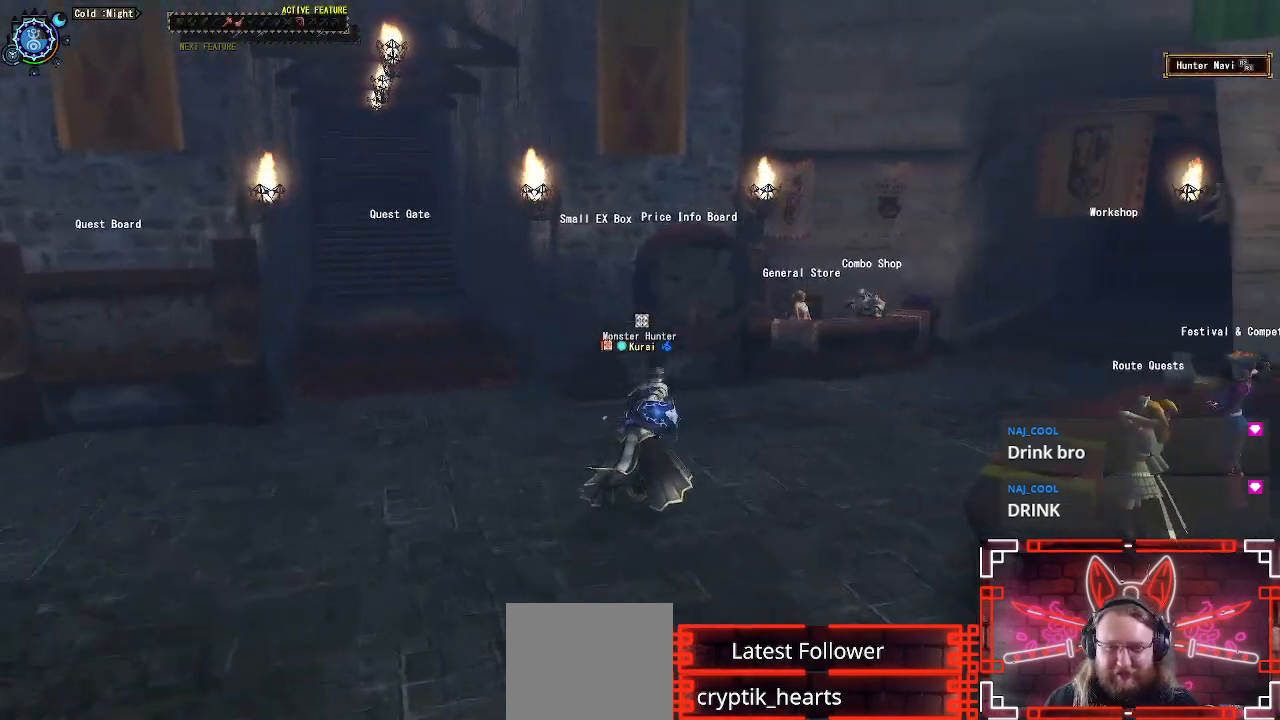
{"buttons": ["R1"], "left_stick": "up-left", "right_stick": "center", "events": [[17, "left_stick", "up"], [383, "left_stick", "up-left"]]}
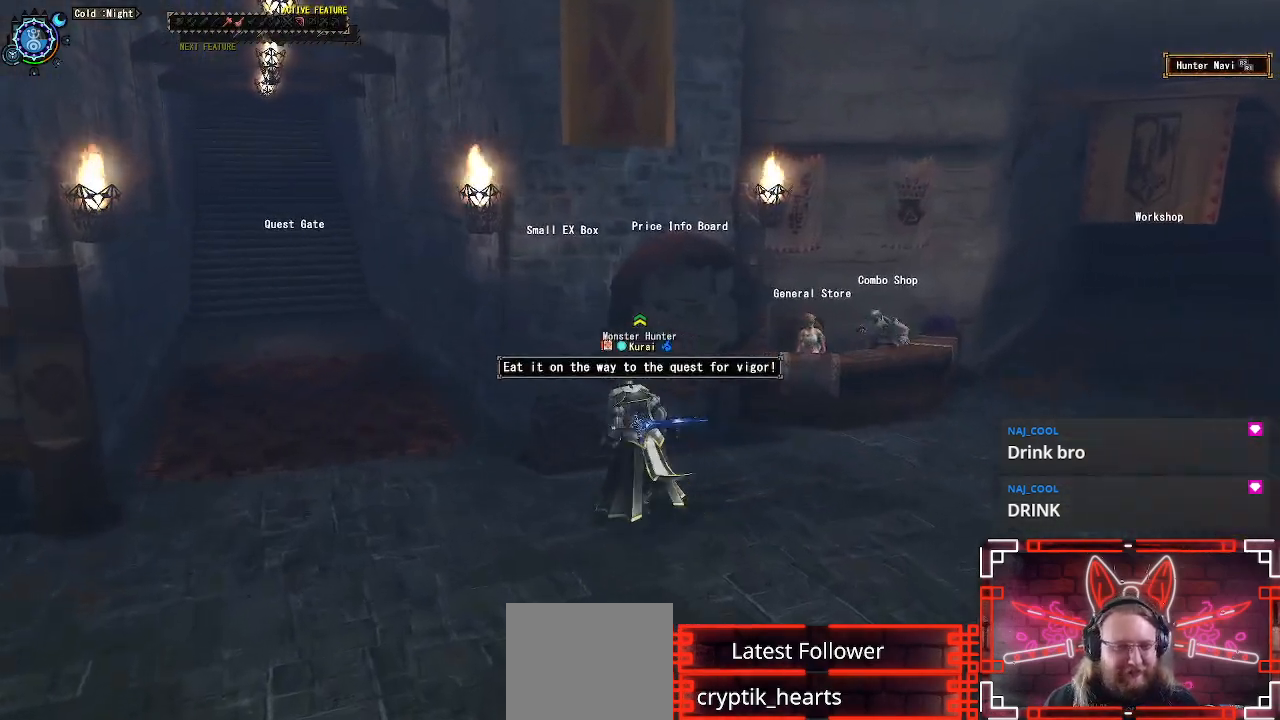
{"buttons": [], "left_stick": "center", "right_stick": "center", "events": [[100, "B", "down"], [133, "R1", "up"], [267, "B", "up"], [267, "left_stick", "center"]]}
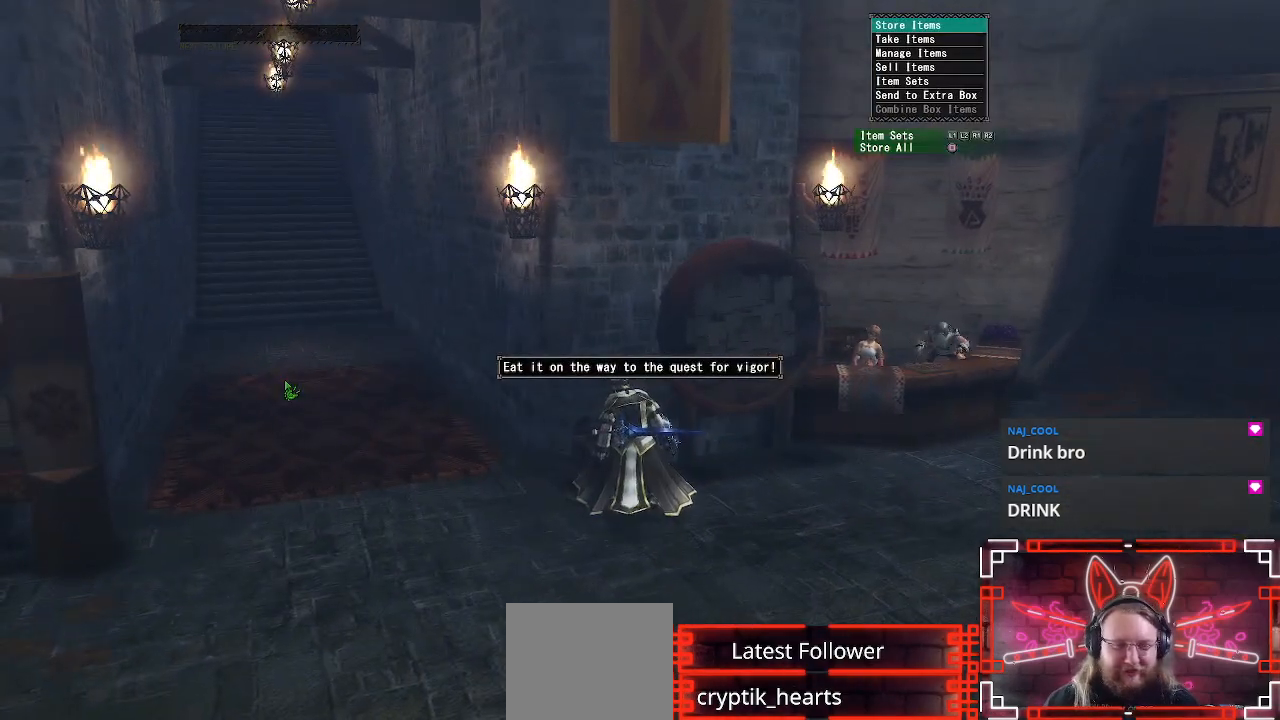
{"buttons": [], "left_stick": "center", "right_stick": "center", "events": [[17, "DPAD_DOWN", "down"], [133, "DPAD_DOWN", "up"]]}
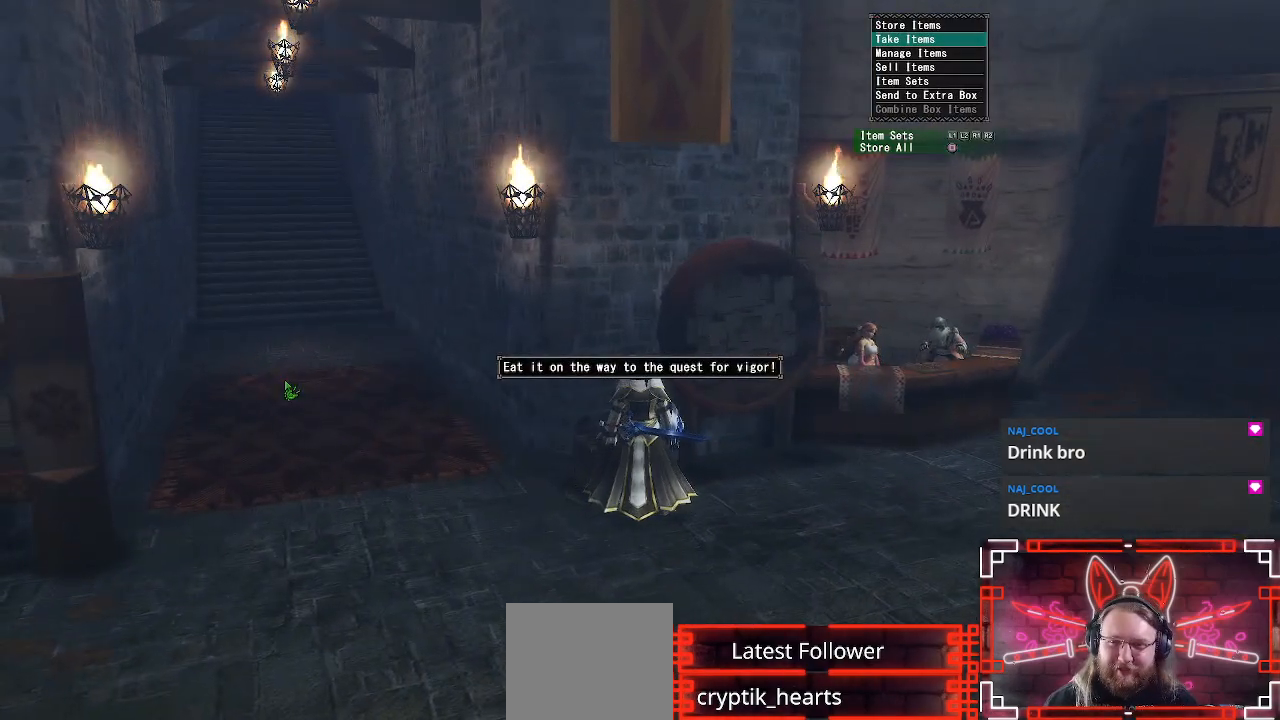
{"buttons": [], "left_stick": "center", "right_stick": "center", "events": [[183, "L1", "down"], [300, "L1", "up"]]}
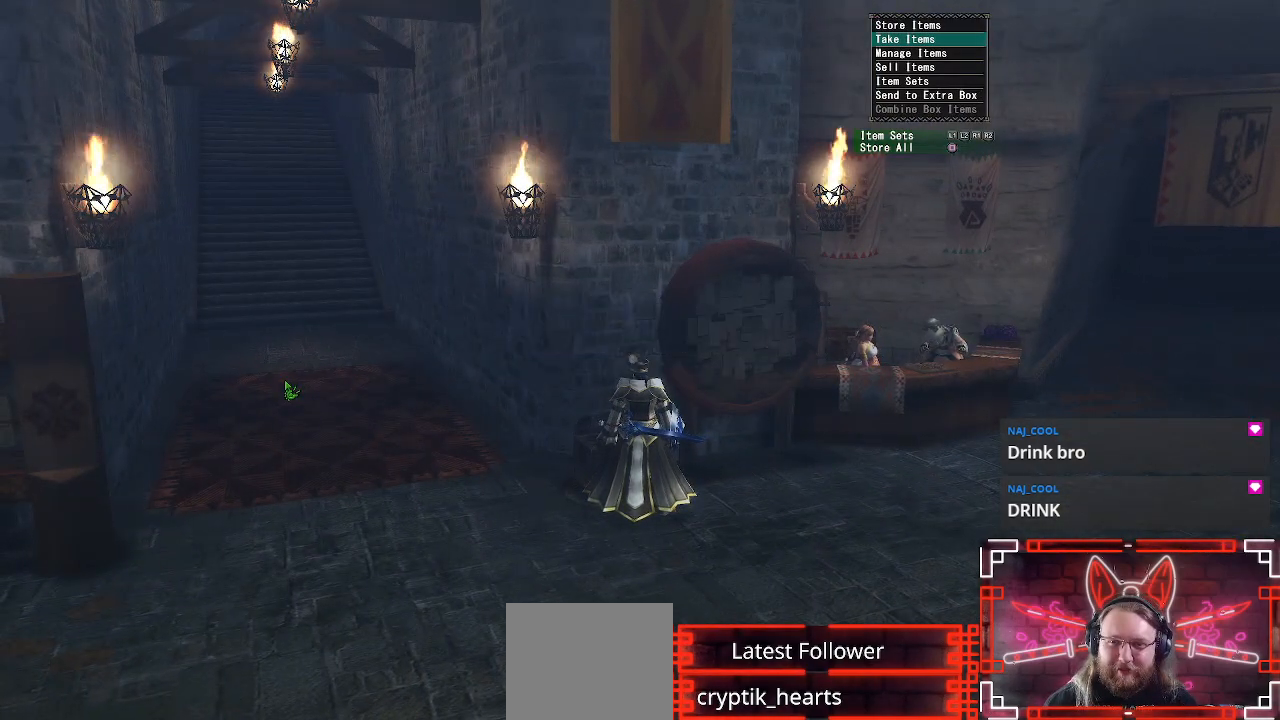
{"buttons": [], "left_stick": "center", "right_stick": "center", "events": []}
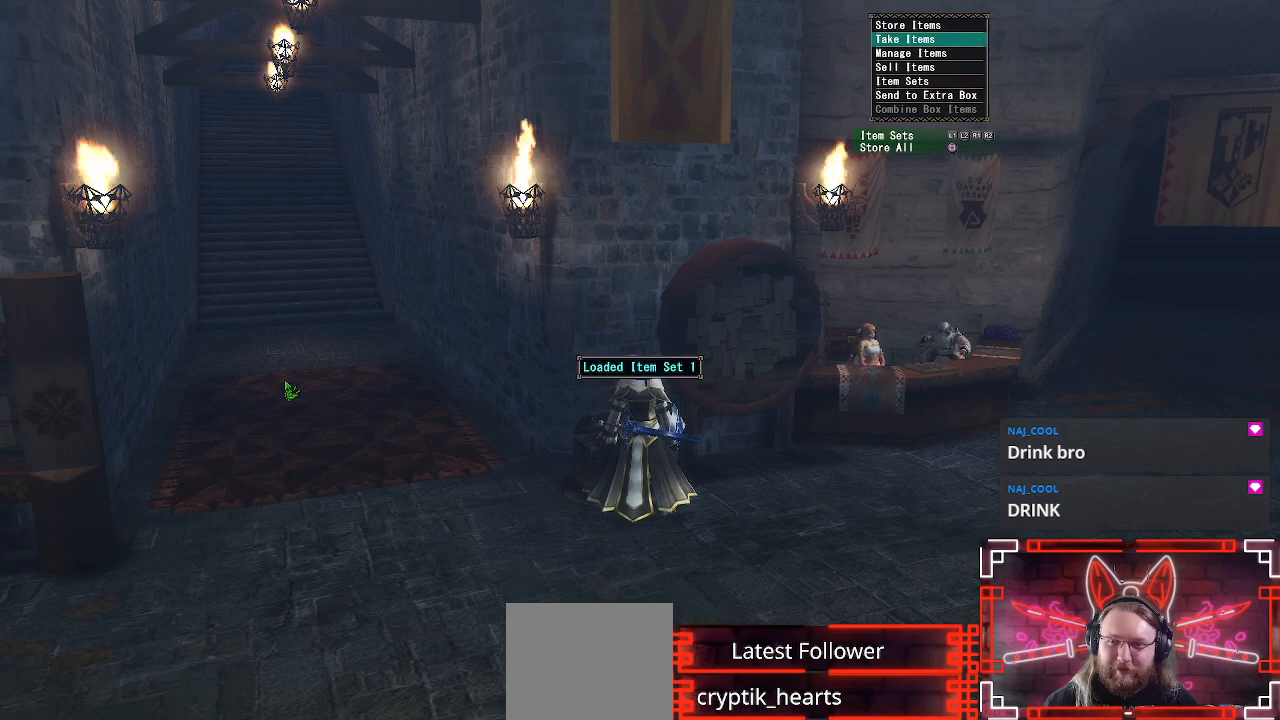
{"buttons": ["SELECT"], "left_stick": "center", "right_stick": "center", "events": [[50, "DPAD_UP", "down"], [117, "B", "down"], [150, "DPAD_UP", "up"], [267, "B", "up"], [350, "SELECT", "down"]]}
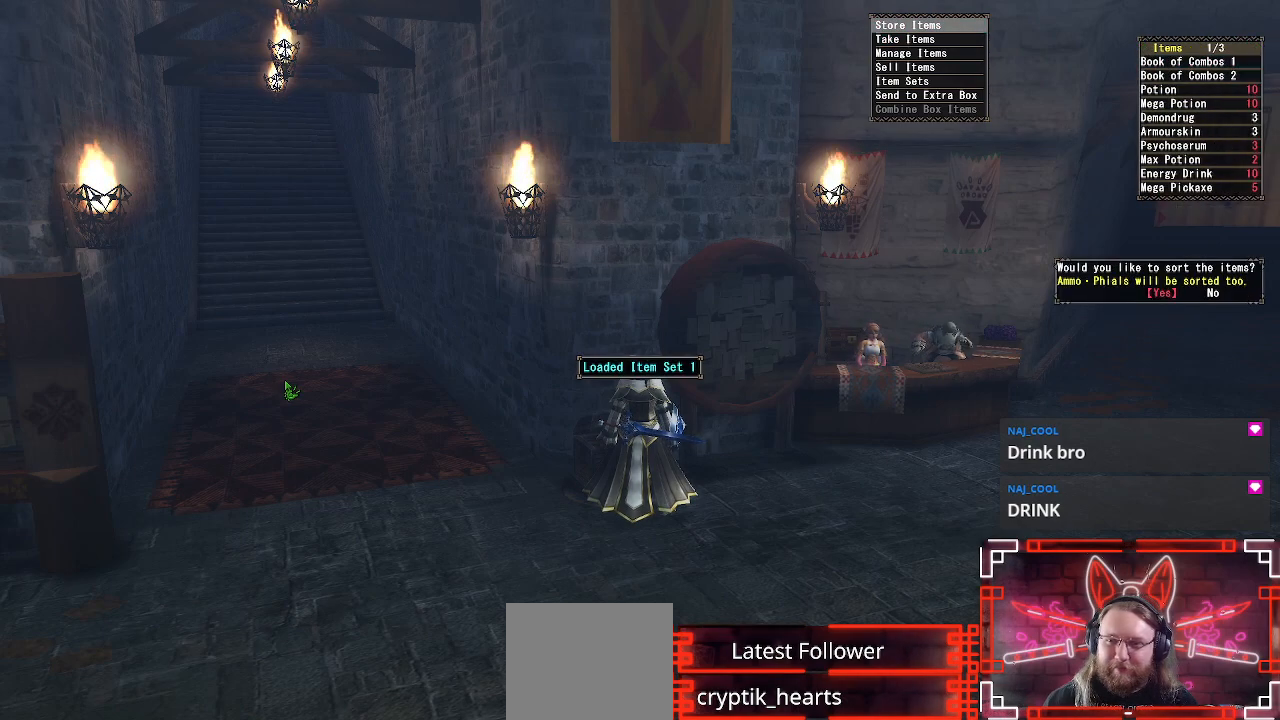
{"buttons": [], "left_stick": "center", "right_stick": "center", "events": [[83, "SELECT", "up"], [150, "B", "down"], [367, "B", "up"]]}
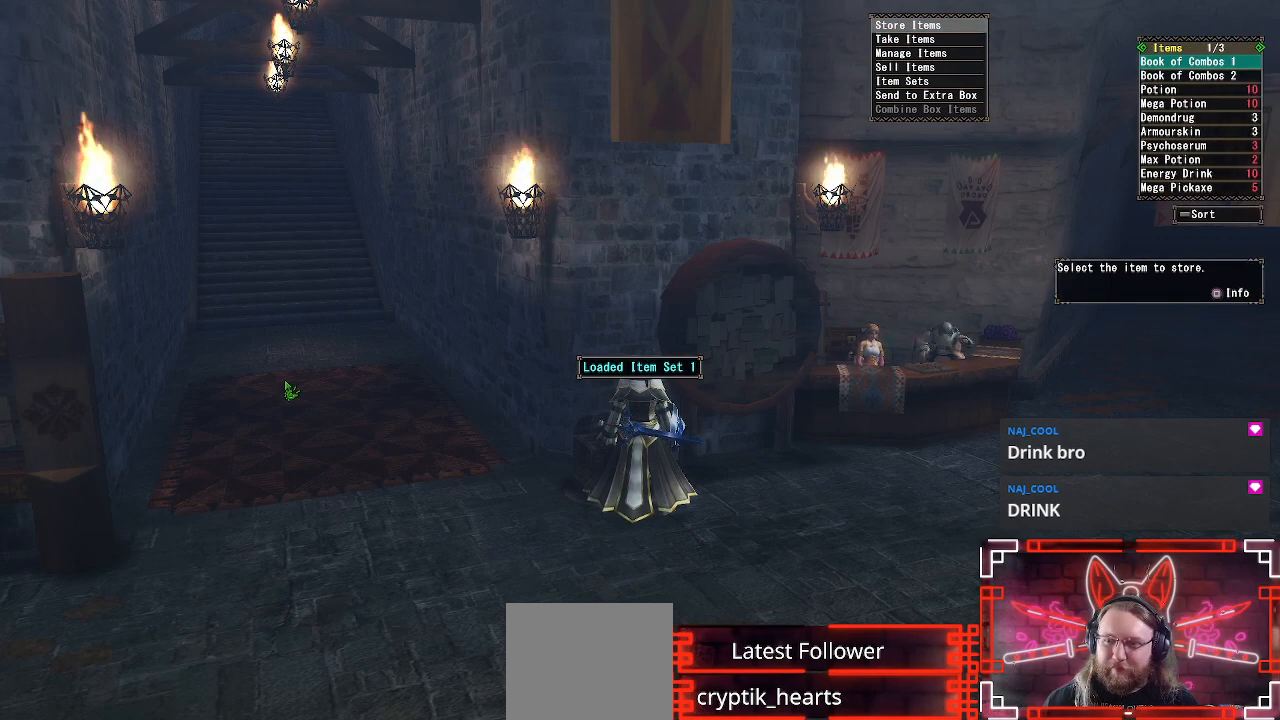
{"buttons": [], "left_stick": "center", "right_stick": "center", "events": [[250, "DPAD_DOWN", "down"], [300, "DPAD_DOWN", "up"], [433, "DPAD_DOWN", "down"], [450, "DPAD_DOWN", "up"]]}
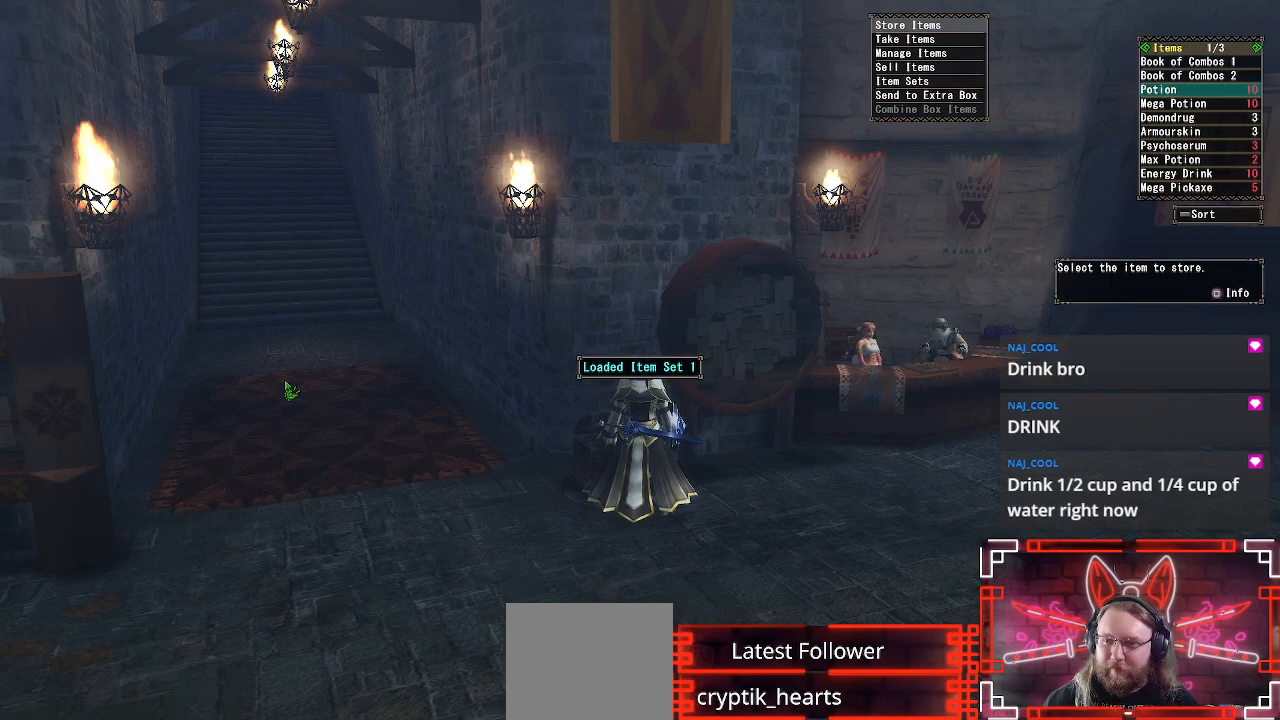
{"buttons": [], "left_stick": "center", "right_stick": "center", "events": [[83, "DPAD_DOWN", "down"], [117, "DPAD_DOWN", "up"], [217, "DPAD_DOWN", "down"], [300, "DPAD_DOWN", "up"]]}
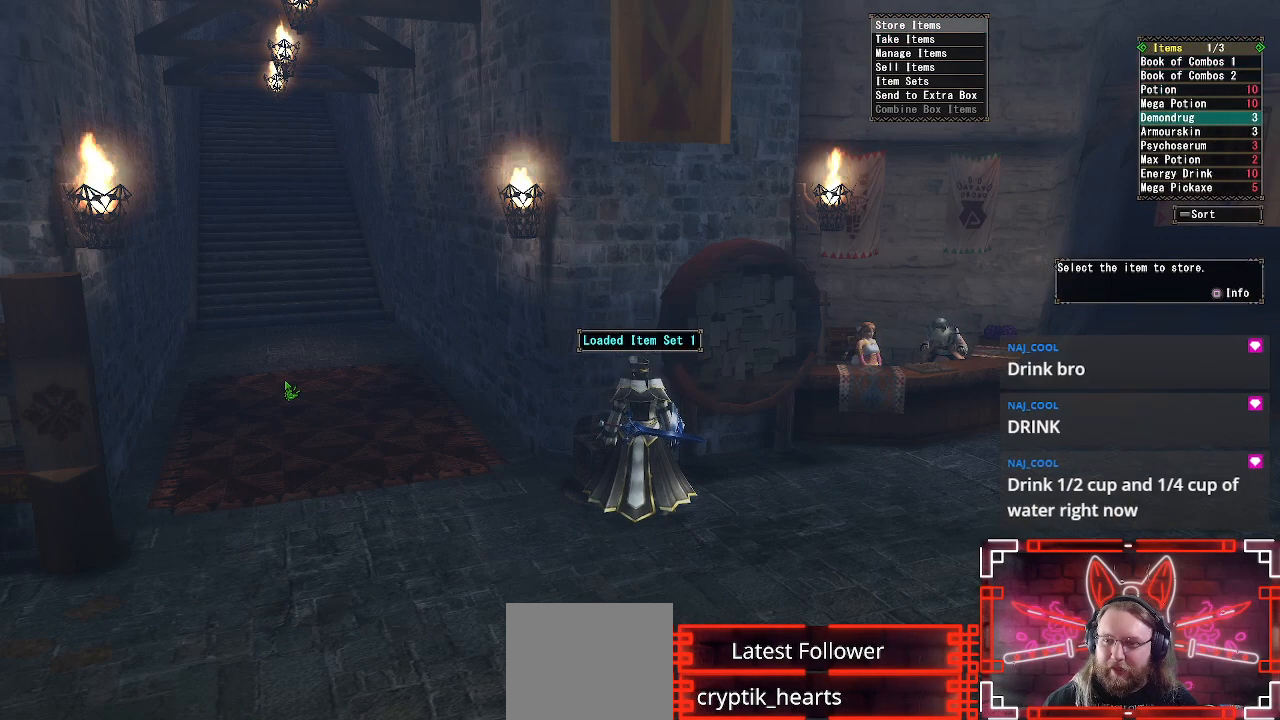
{"buttons": [], "left_stick": "center", "right_stick": "center", "events": [[383, "DPAD_RIGHT", "down"], [483, "DPAD_RIGHT", "up"]]}
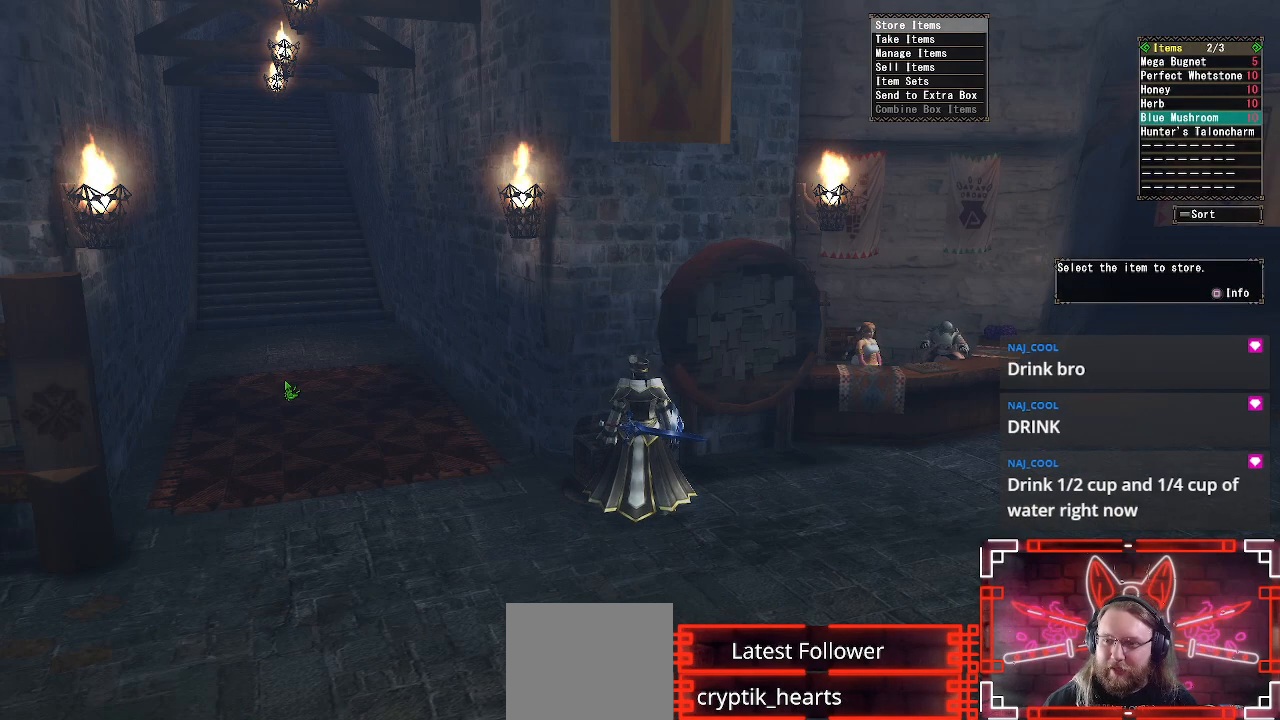
{"buttons": ["DPAD_UP"], "left_stick": "center", "right_stick": "center", "events": [[183, "DPAD_UP", "down"], [300, "DPAD_UP", "up"], [400, "DPAD_UP", "down"]]}